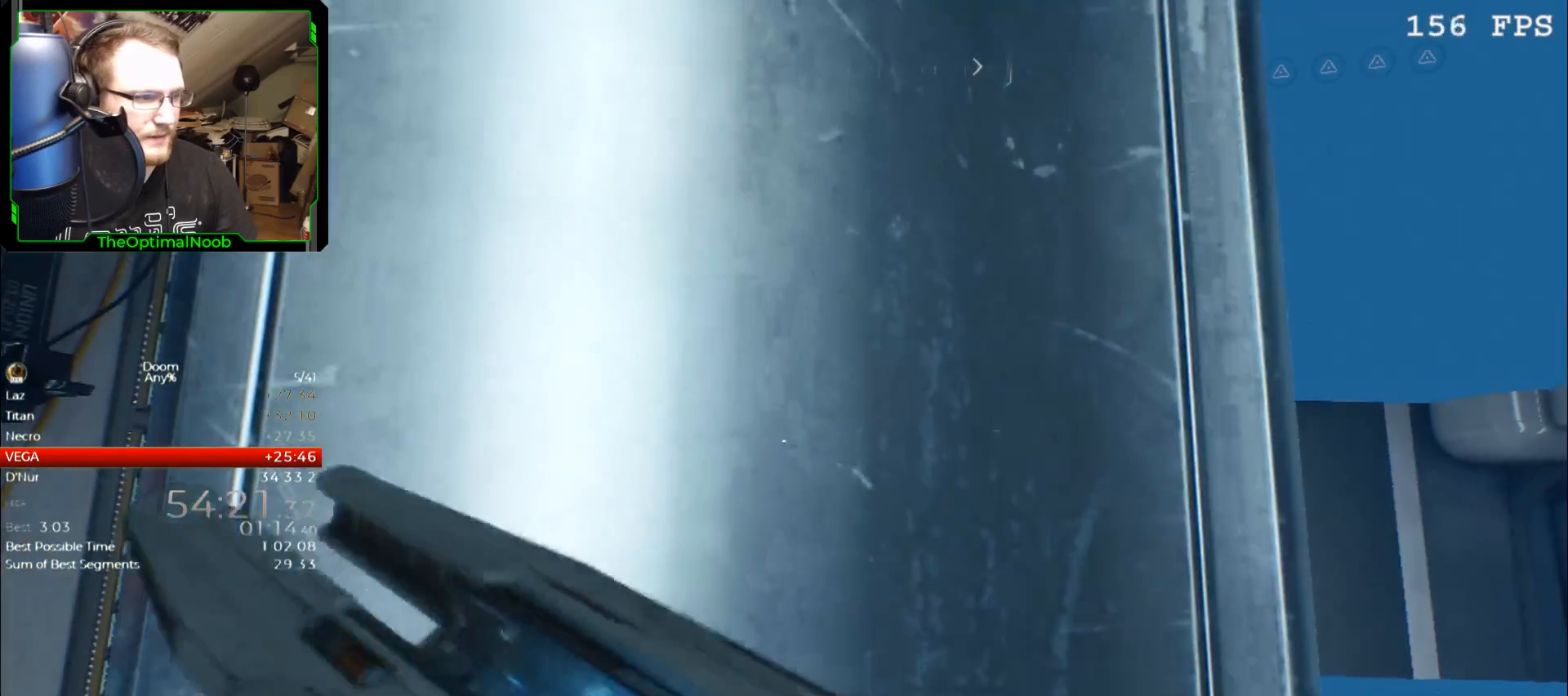
Gameplay with keyboard and mouse; each line is a JSON object with the keys and mouse buttons held at the frame after it. "events" lists presses ("down") and releases ("up") of "0", "1", "2", "3", "4", "5", "6", "7", "8", "9", "a", "c", "ctrl", "d", "down", "e", "escape", "f", "g", "left", "q", "r", "return", "right", "s", "shift", "space", "t", "tab", "up", "w", "x", "z", "mouse_left", "mouse_wheel", "mouse_right", "mouse_mb4" and "mouse_mb5" between this image and that frame as [ms after this image, input, new state], when the widget could be followed in between. "mouse_left", "mouse_wheel", "mouse_right", "mouse_mb4", "mouse_mb5" = the "left", "wheel", "right", "mb4", "mb5" buttons of the "mouse" list. No other keys are recorded. "wheel" means that the mouse wheel is clicked or scrolled. Mouse movement is not recorded.
{"keys": ["shift"], "mouse": [], "events": [[100, "1", "up"], [233, "w", "down"], [433, "w", "up"]]}
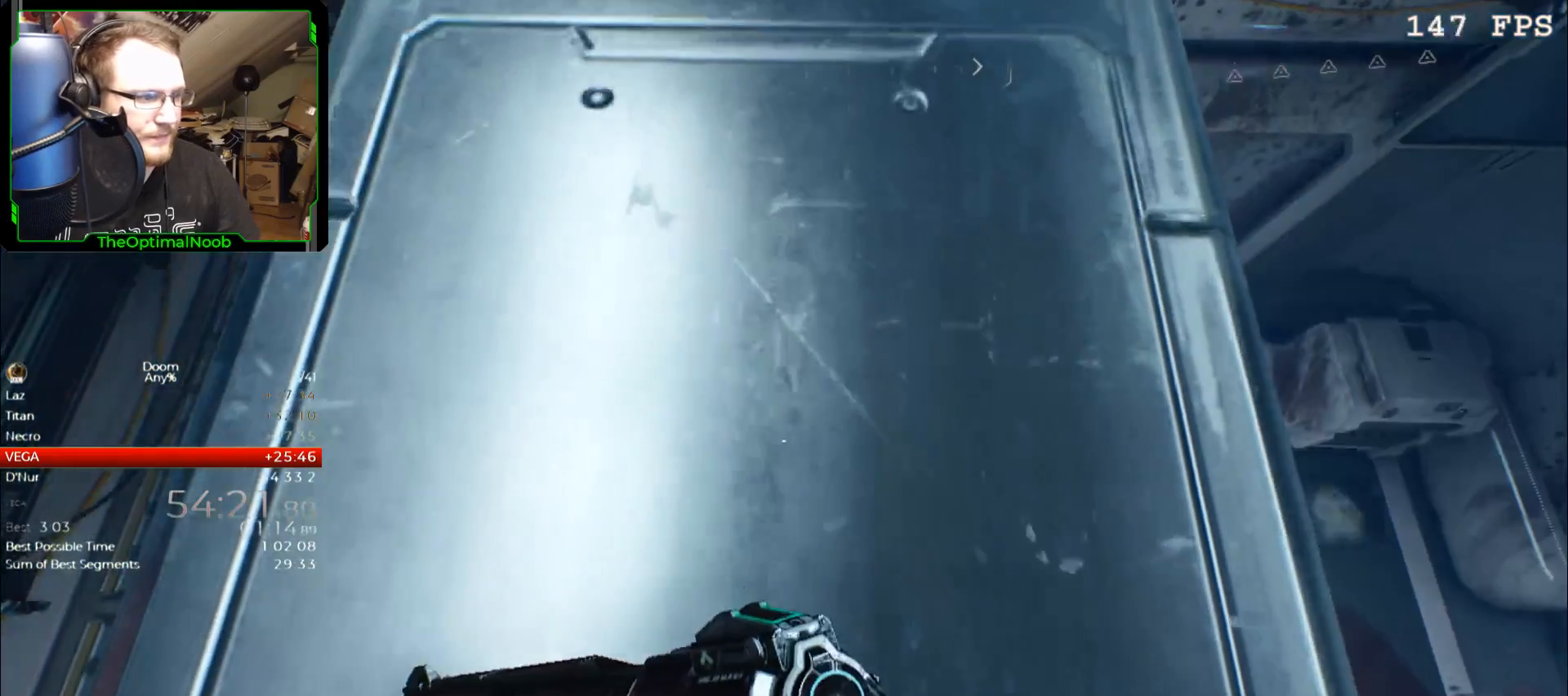
{"keys": ["shift"], "mouse": [], "events": [[100, "w", "down"], [200, "w", "up"]]}
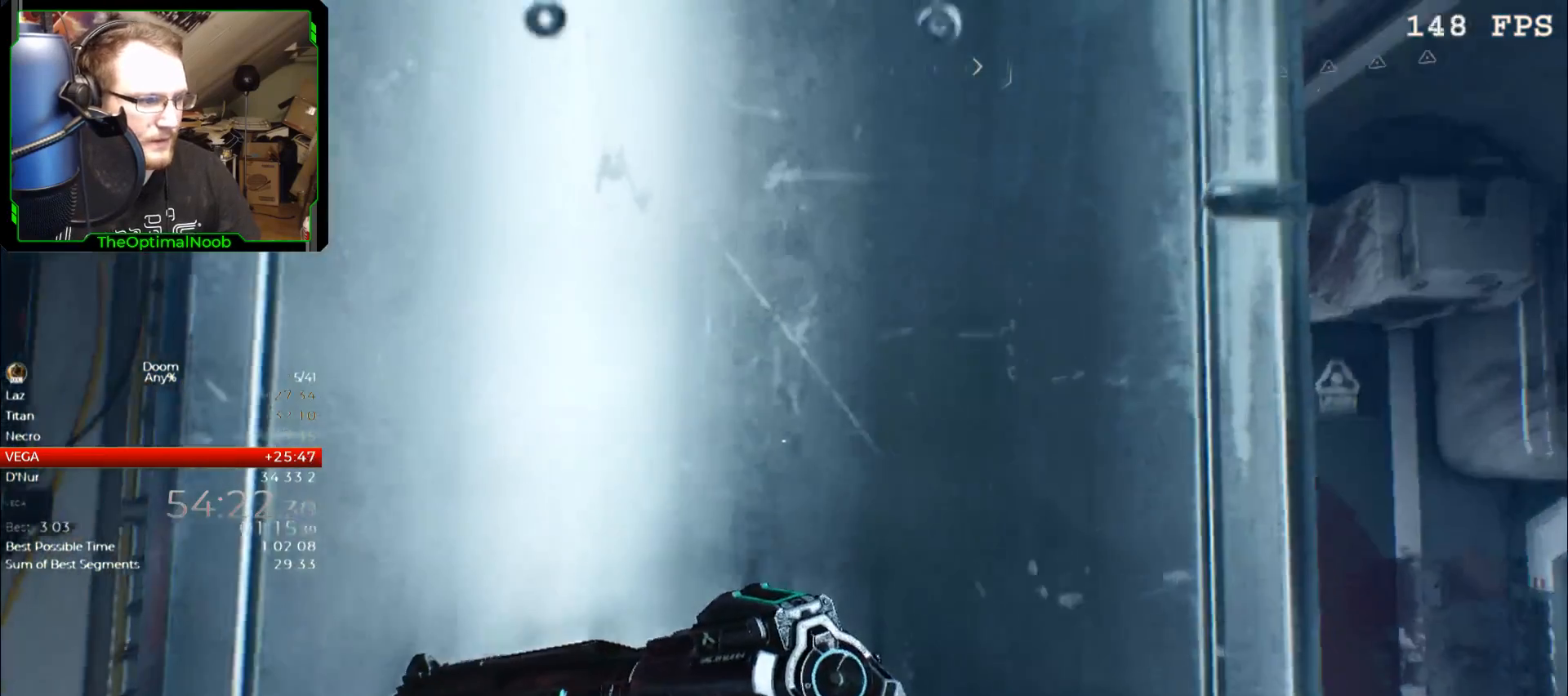
{"keys": ["d", "shift", "w"], "mouse": ["right"], "events": [[367, "mouse_right", "down"], [467, "w", "down"], [500, "d", "down"]]}
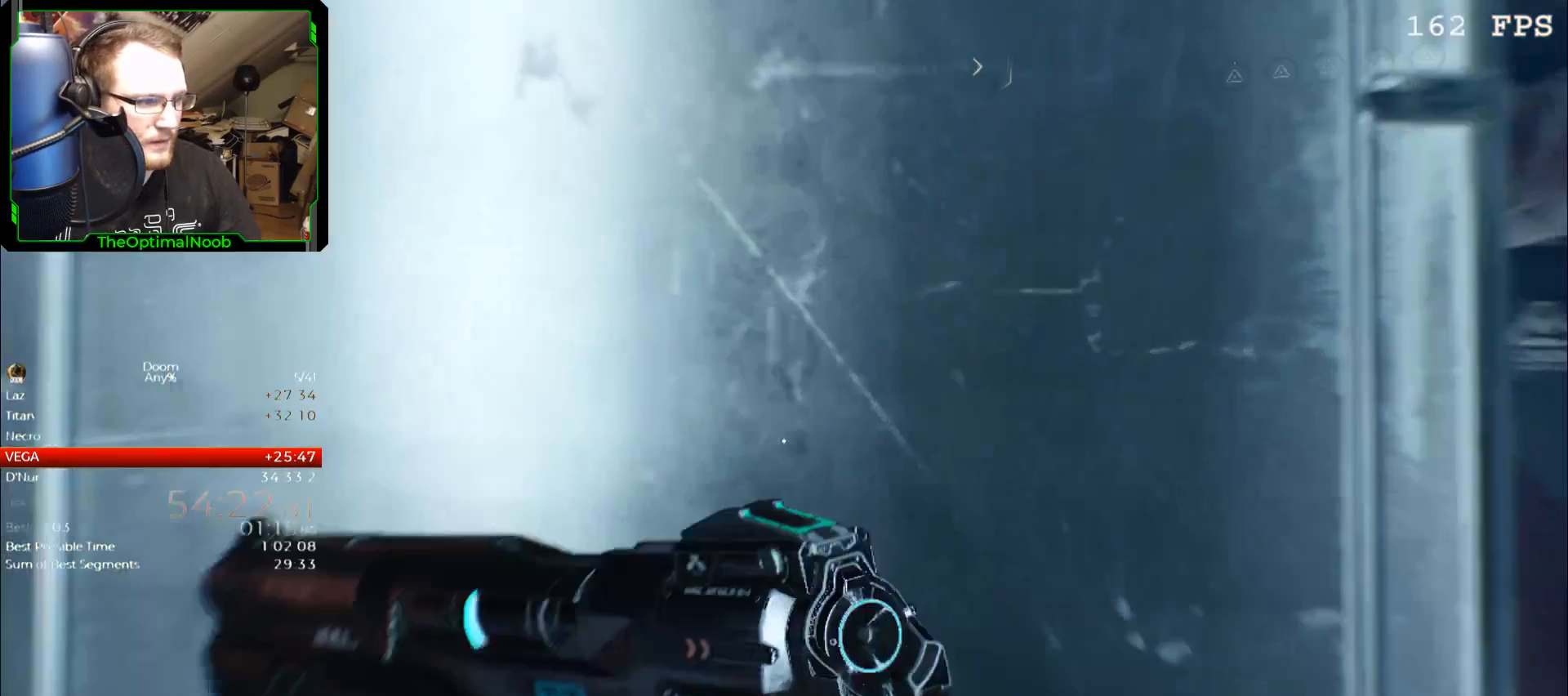
{"keys": ["shift"], "mouse": ["right"], "events": [[67, "d", "up"], [67, "w", "up"]]}
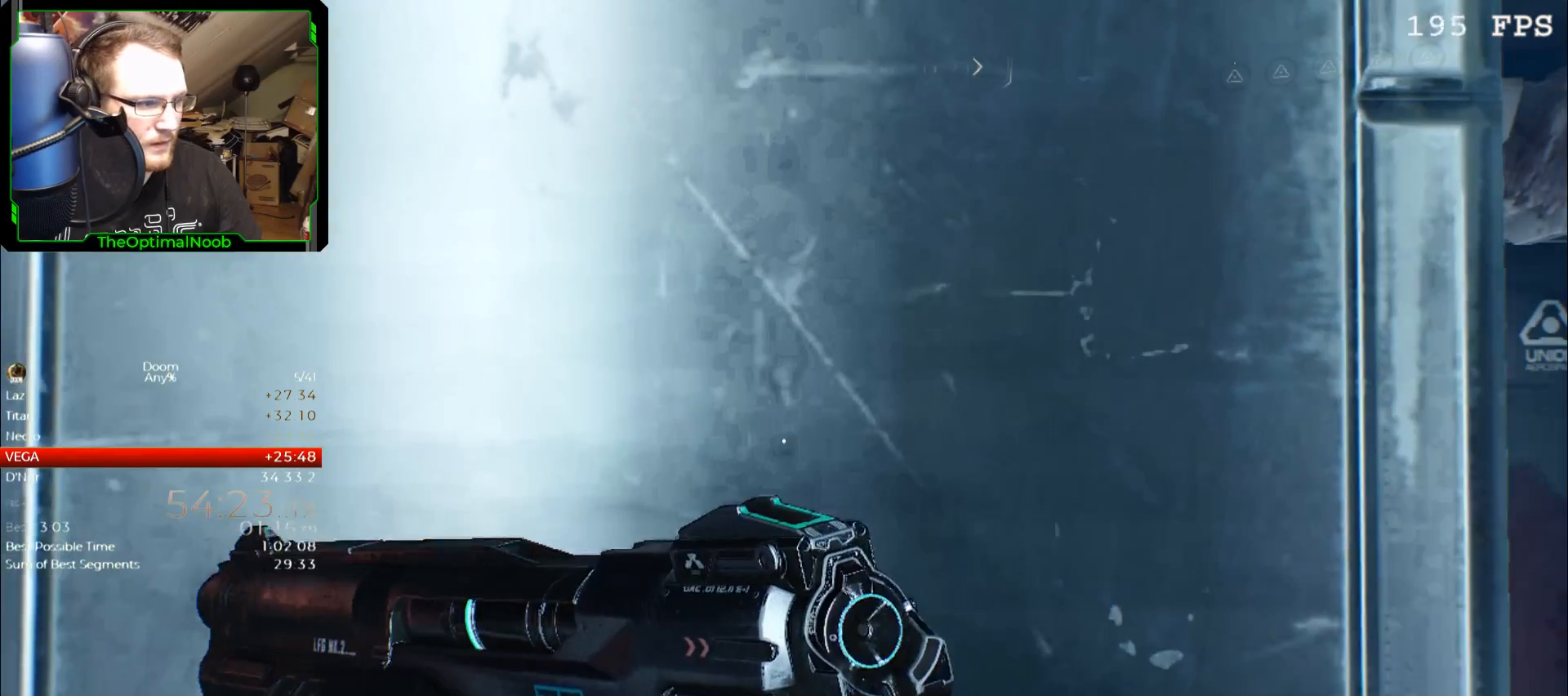
{"keys": ["a", "shift"], "mouse": ["right"], "events": [[33, "d", "down"], [200, "s", "down"], [267, "d", "up"], [267, "s", "up"], [500, "a", "down"]]}
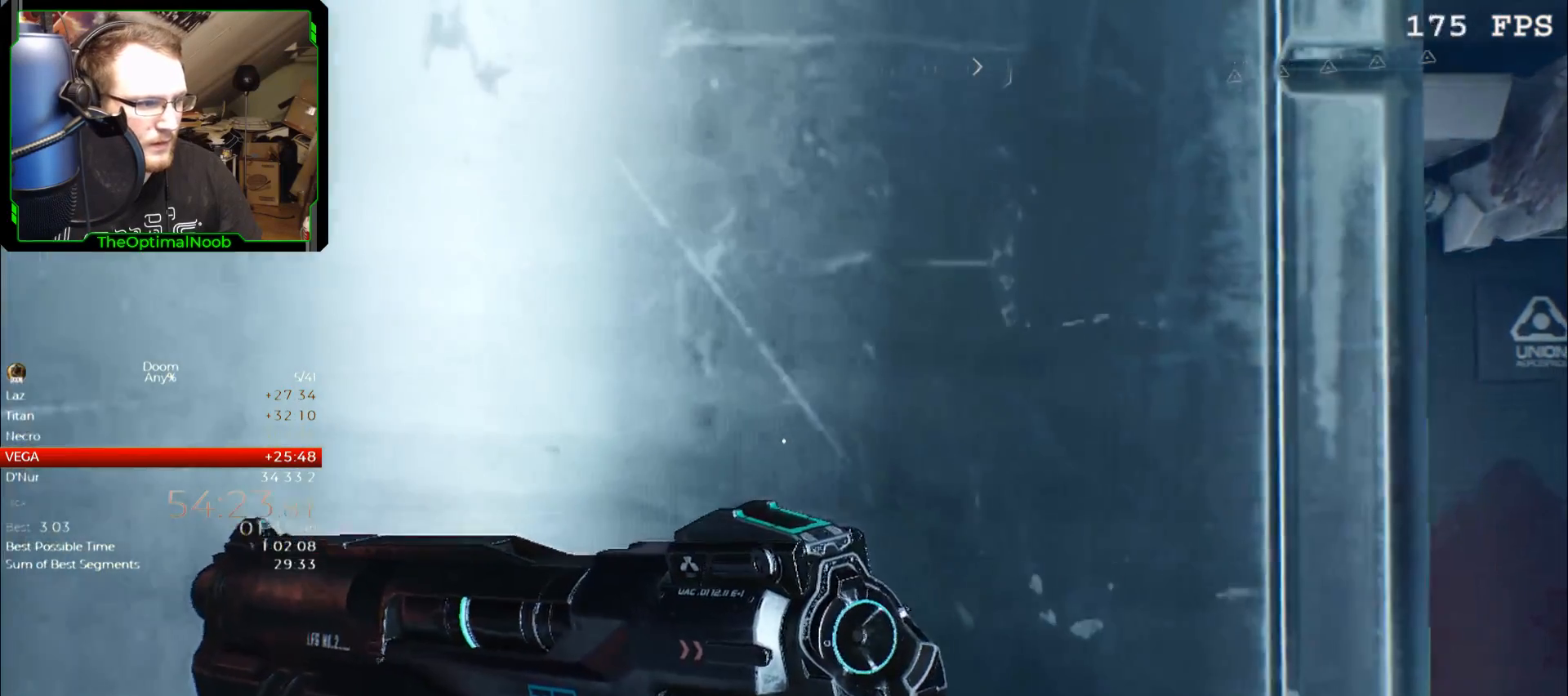
{"keys": ["shift", "w"], "mouse": ["right"], "events": [[167, "a", "up"], [500, "w", "down"]]}
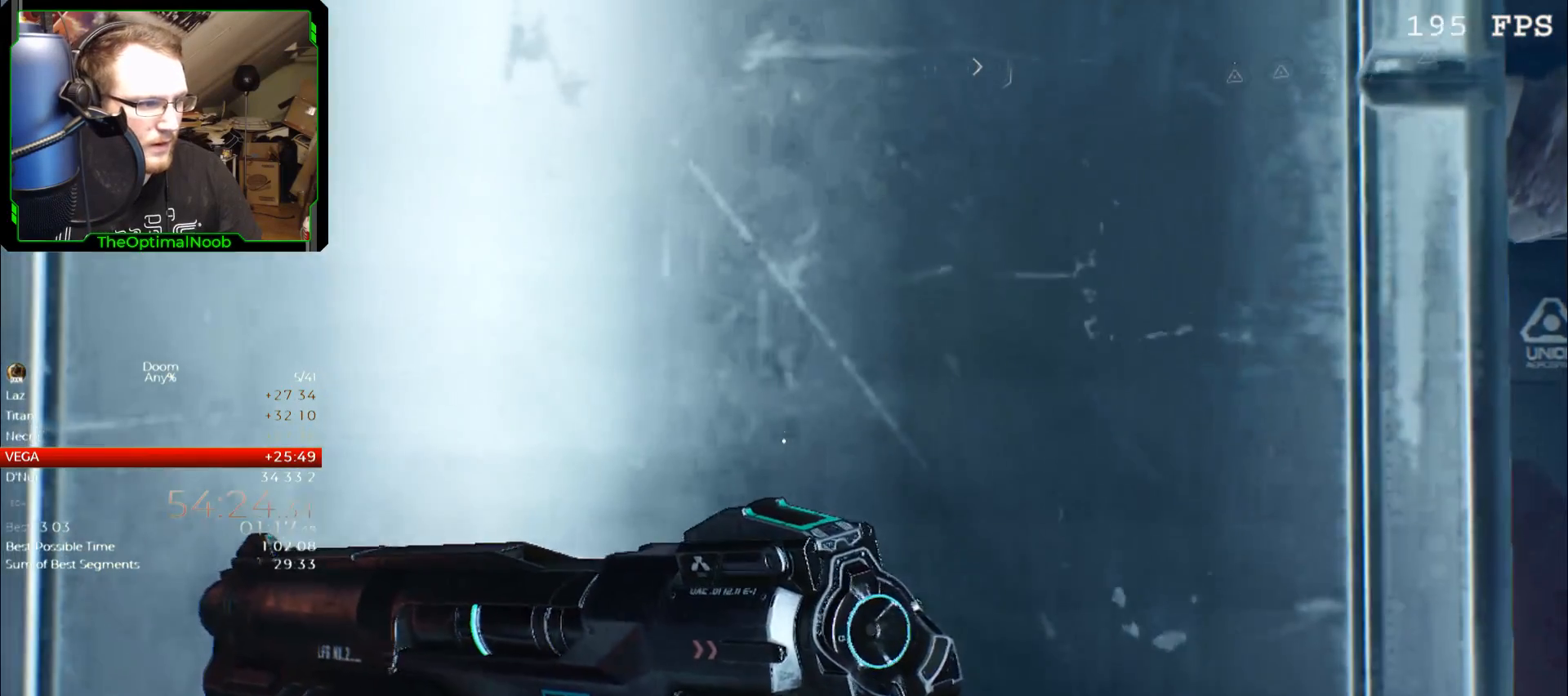
{"keys": ["shift"], "mouse": ["right"], "events": [[133, "w", "up"], [300, "a", "down"], [367, "a", "up"]]}
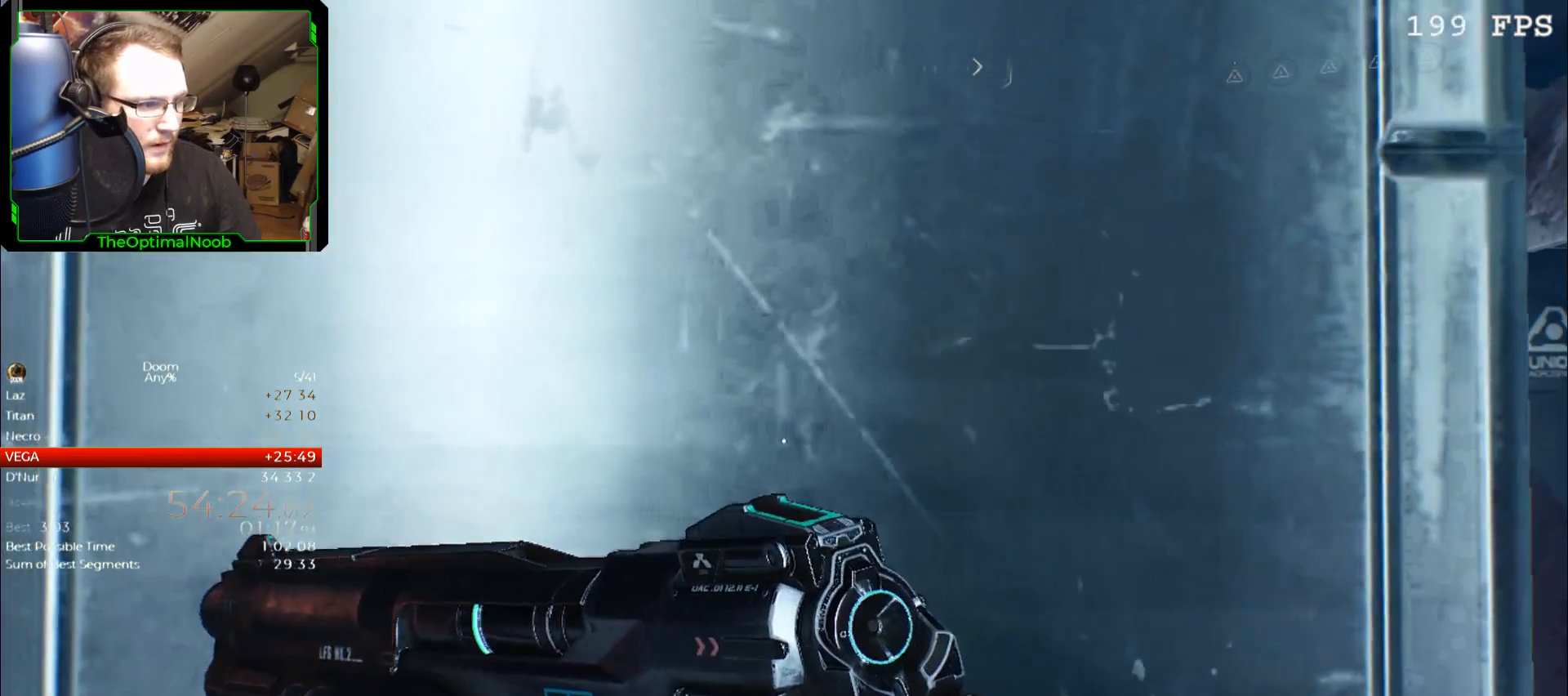
{"keys": ["s", "shift"], "mouse": ["right"], "events": [[333, "d", "down"], [433, "d", "up"], [433, "s", "down"]]}
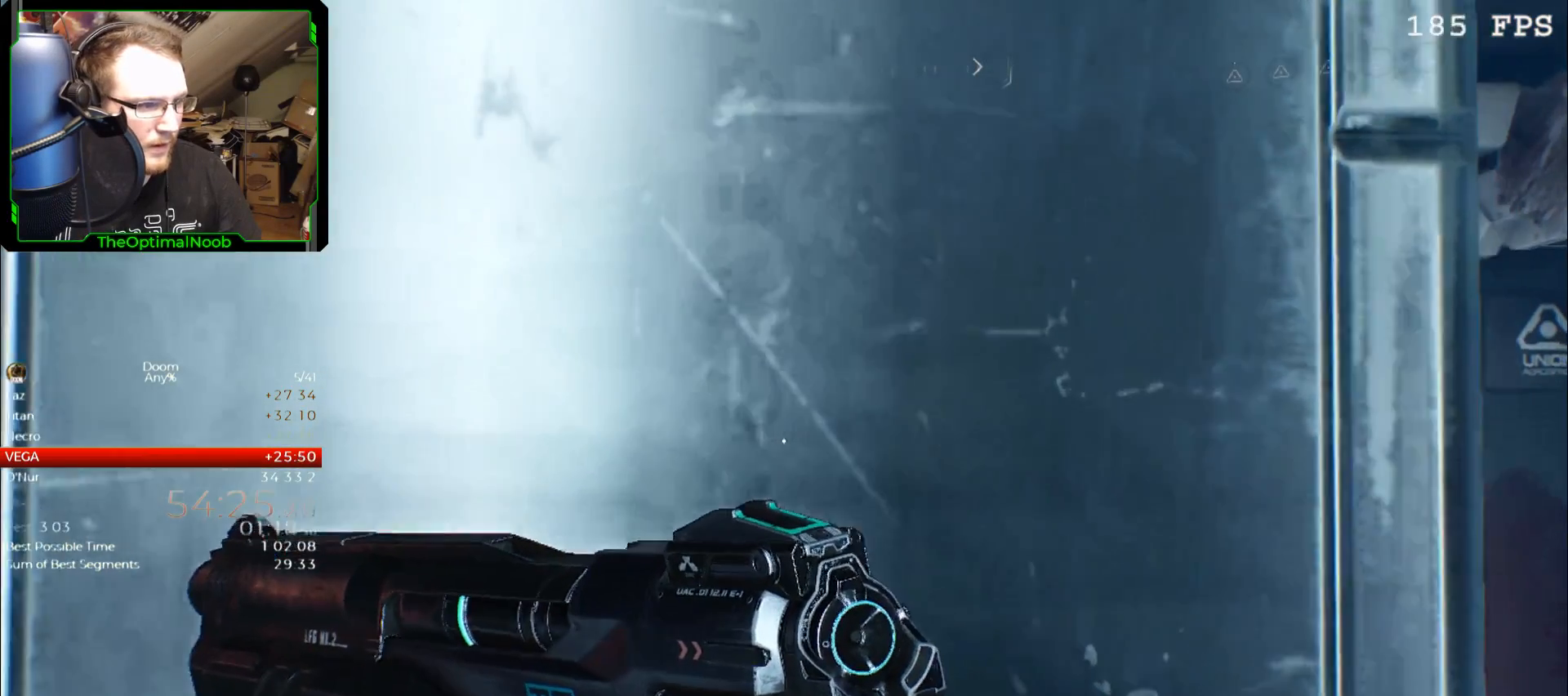
{"keys": ["shift"], "mouse": ["right"], "events": [[233, "a", "down"], [367, "a", "up"], [400, "s", "up"]]}
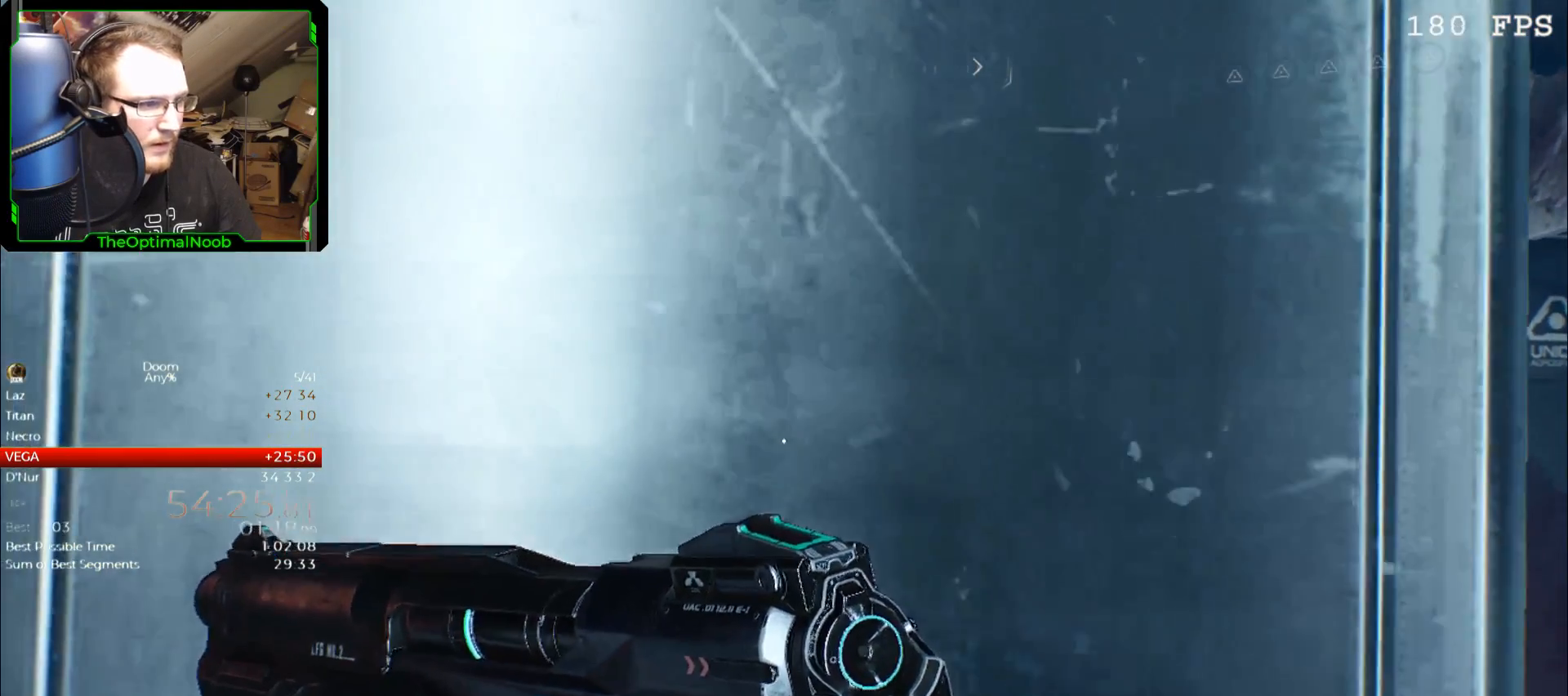
{"keys": ["shift"], "mouse": ["right"], "events": [[233, "s", "down"], [333, "s", "up"]]}
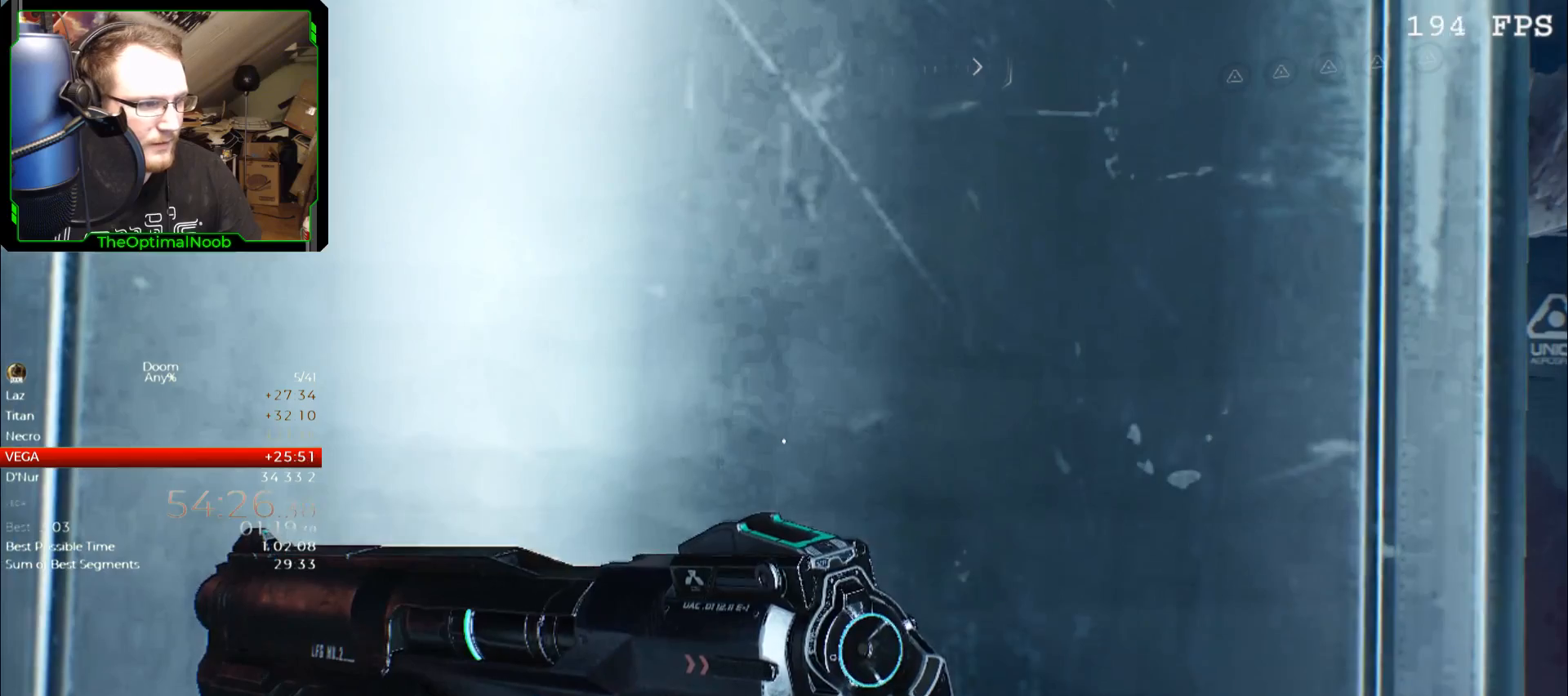
{"keys": ["shift"], "mouse": ["right"], "events": [[100, "w", "down"], [300, "w", "up"]]}
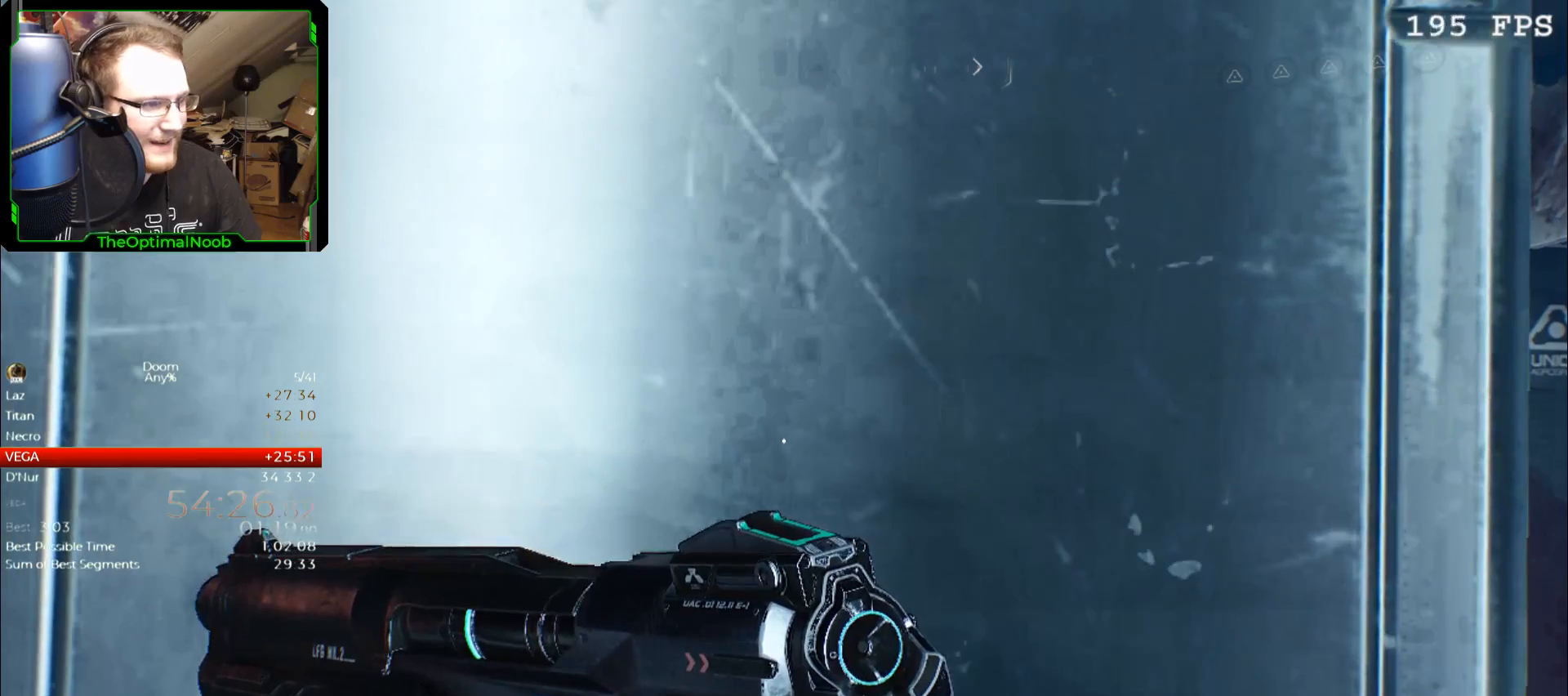
{"keys": ["shift"], "mouse": ["right"], "events": [[233, "w", "down"], [333, "a", "down"], [467, "w", "up"], [500, "a", "up"]]}
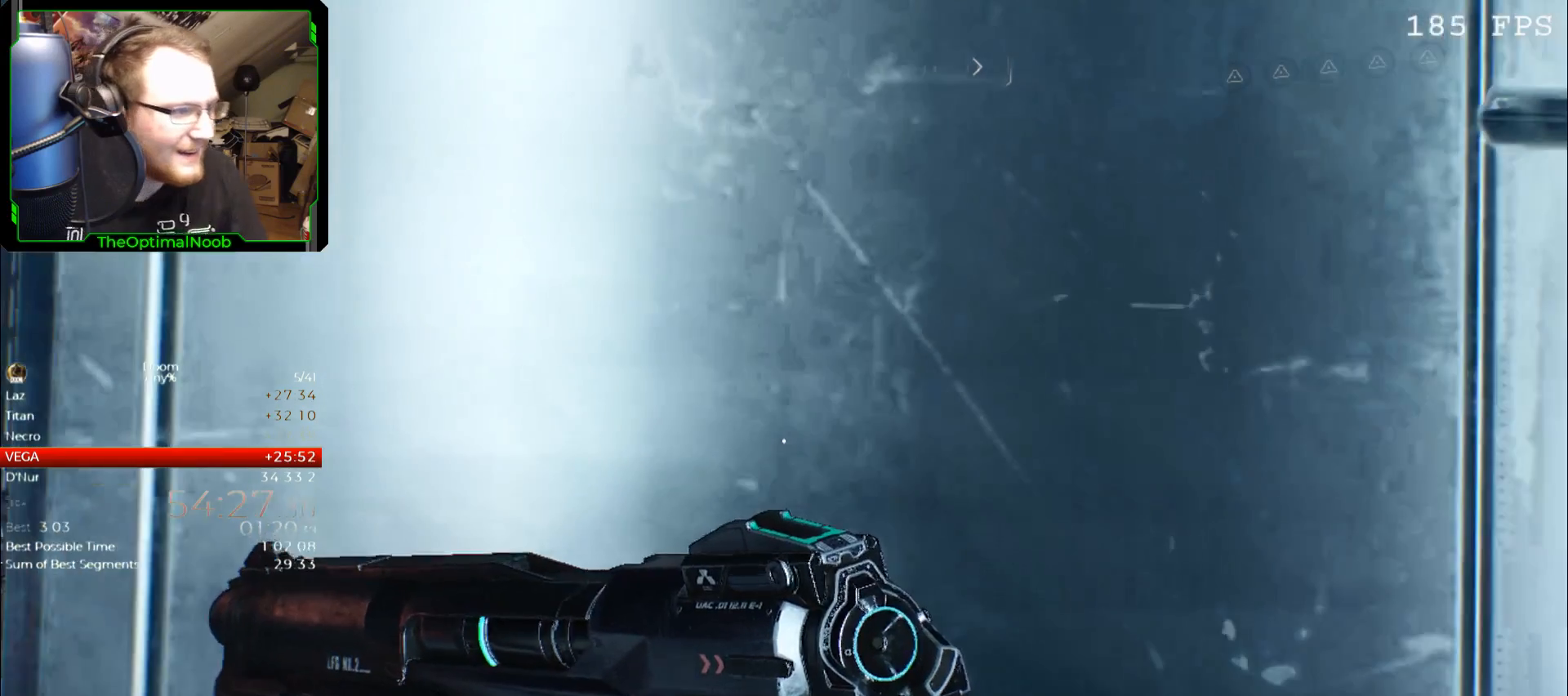
{"keys": ["d", "s", "shift"], "mouse": ["right"], "events": [[433, "d", "down"], [467, "s", "down"]]}
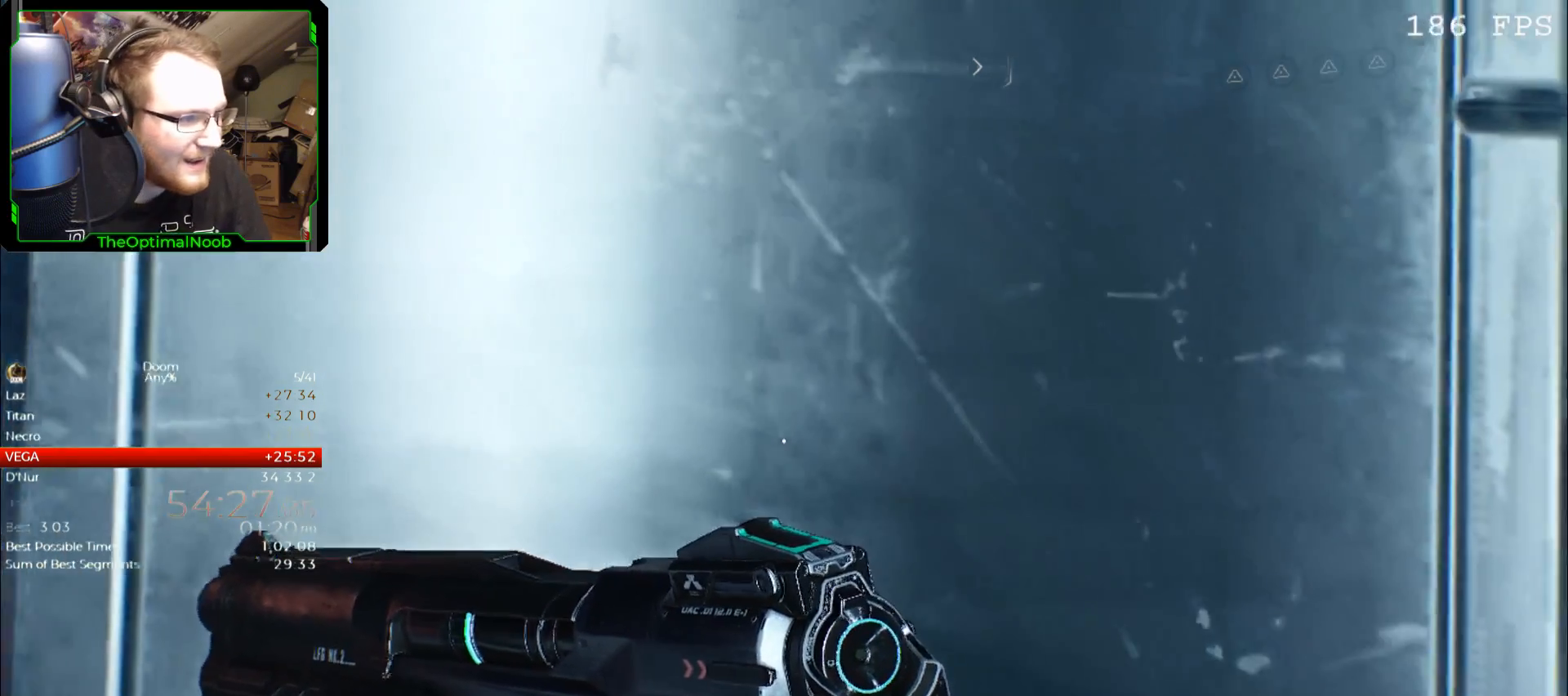
{"keys": ["d", "s", "shift"], "mouse": ["right"], "events": [[167, "s", "up"], [300, "d", "up"], [433, "s", "down"], [500, "d", "down"]]}
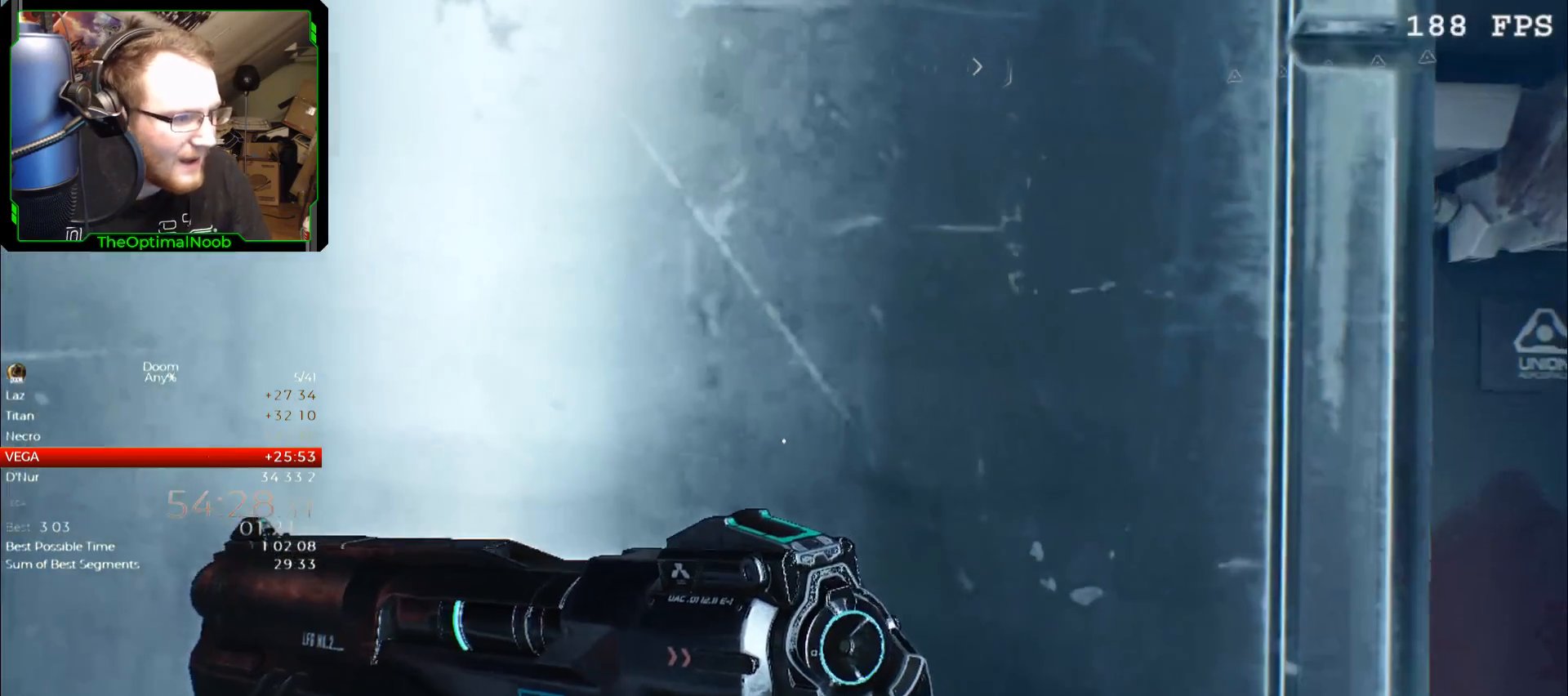
{"keys": ["s", "shift"], "mouse": ["right"], "events": [[33, "d", "up"], [167, "s", "up"], [367, "d", "down"], [367, "s", "down"], [500, "d", "up"]]}
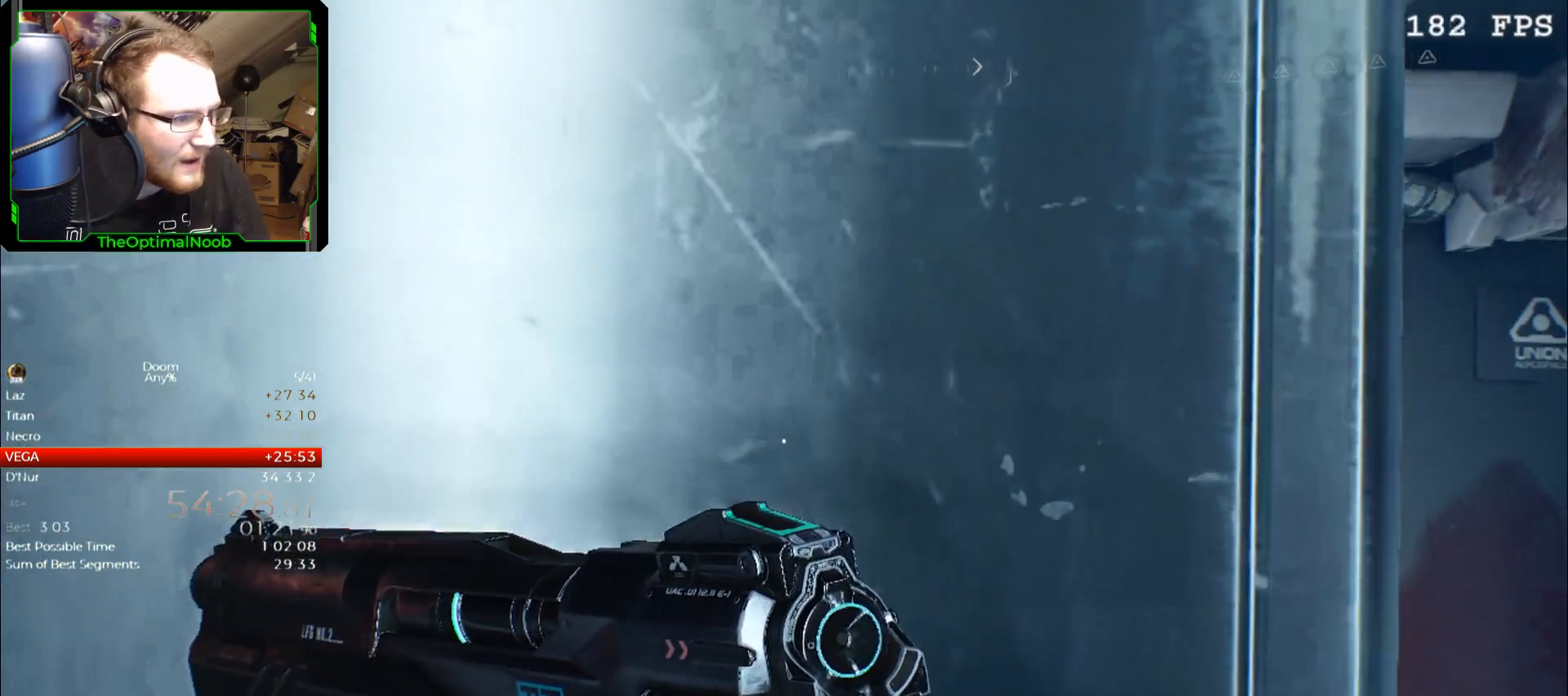
{"keys": ["d", "shift"], "mouse": ["right"], "events": [[67, "s", "up"], [433, "d", "down"]]}
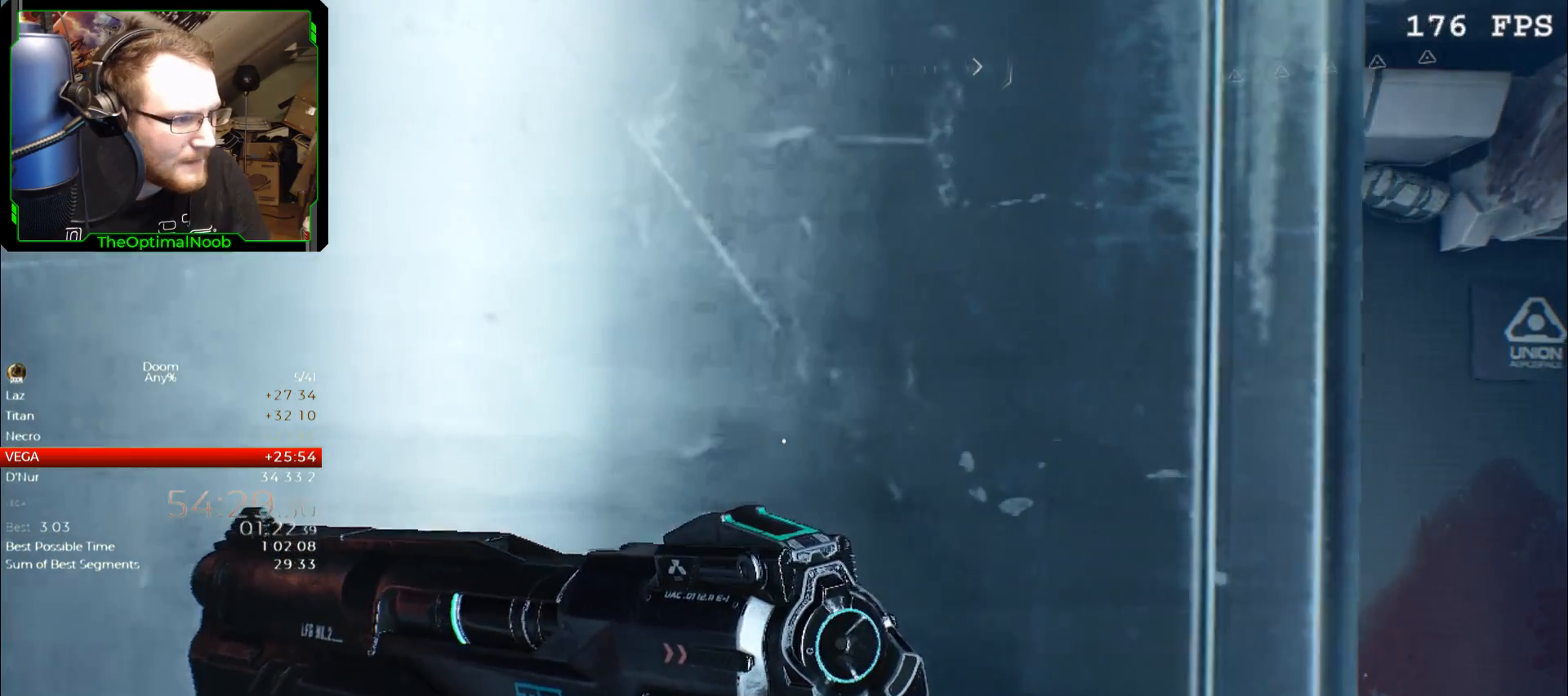
{"keys": ["shift"], "mouse": ["right"], "events": [[33, "d", "up"], [200, "s", "down"], [400, "s", "up"]]}
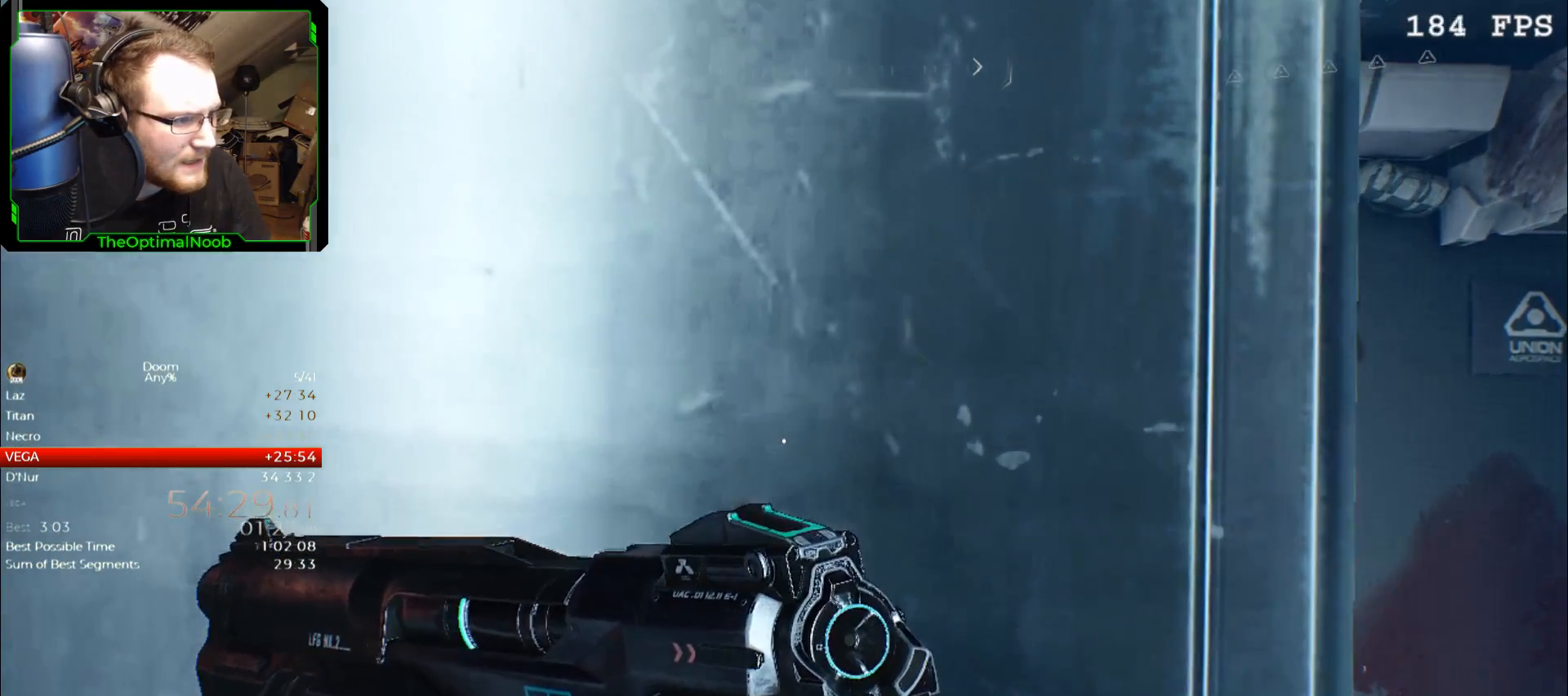
{"keys": ["s", "shift"], "mouse": ["right"], "events": [[467, "s", "down"]]}
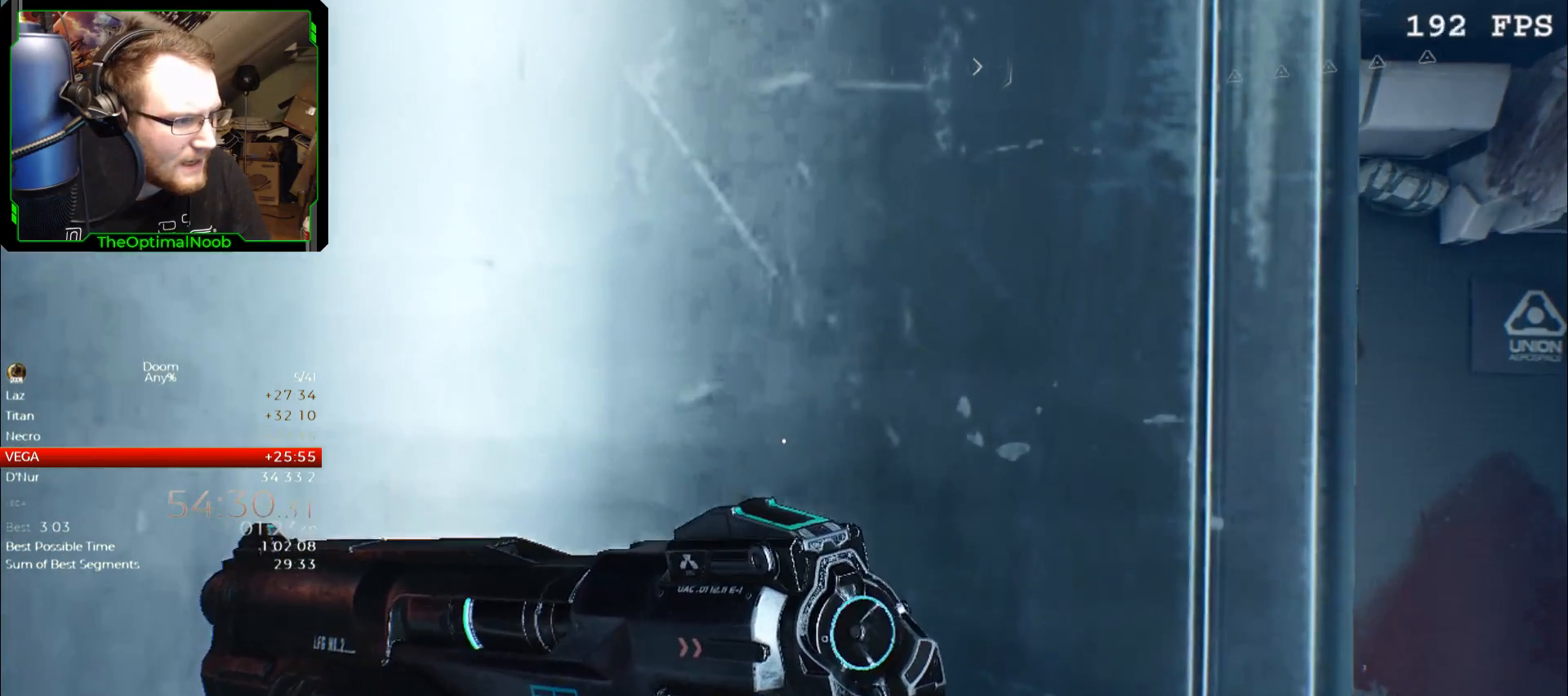
{"keys": ["shift"], "mouse": ["right"], "events": [[100, "s", "up"], [233, "a", "down"], [333, "a", "up"]]}
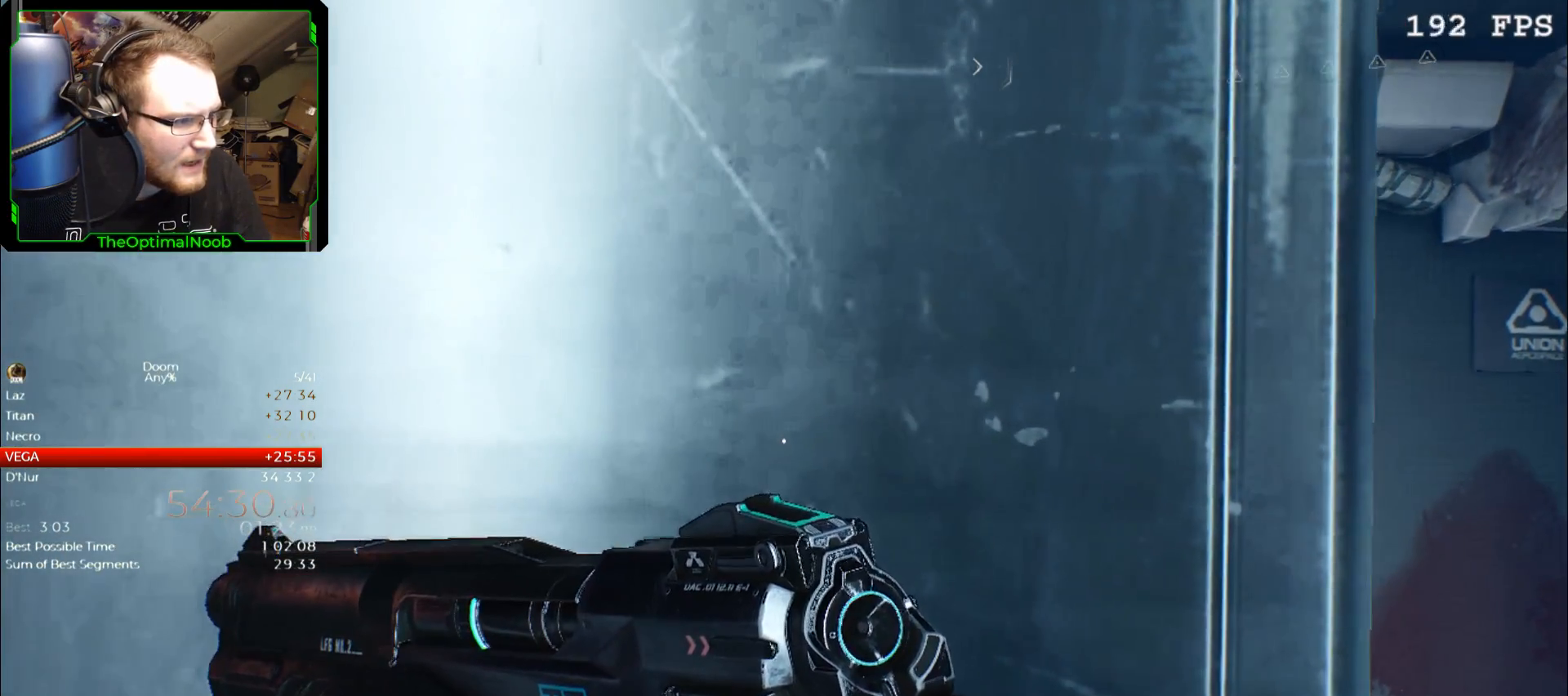
{"keys": ["shift"], "mouse": ["right"], "events": [[33, "w", "down"], [167, "w", "up"], [333, "s", "down"], [500, "s", "up"]]}
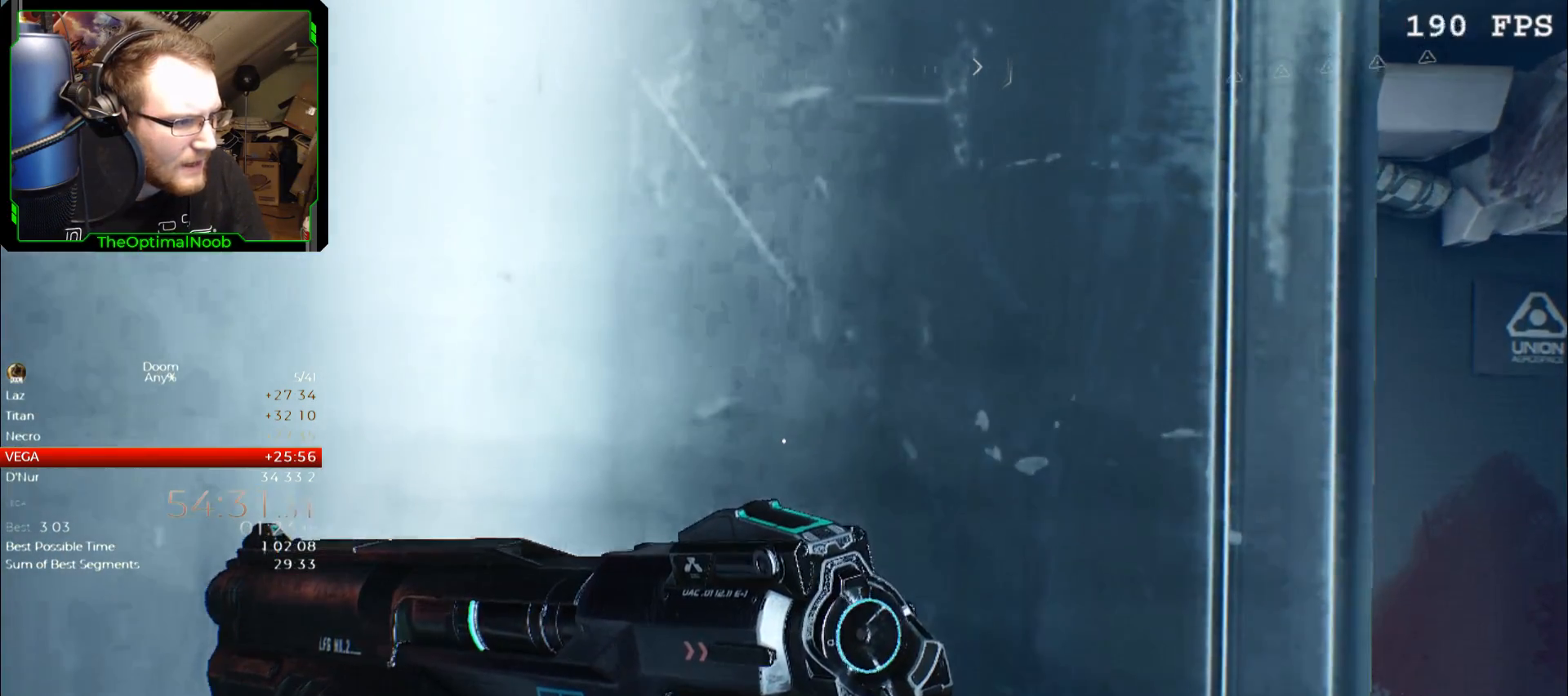
{"keys": ["shift"], "mouse": ["right"], "events": [[233, "s", "down"], [267, "s", "up"], [400, "s", "down"], [467, "s", "up"]]}
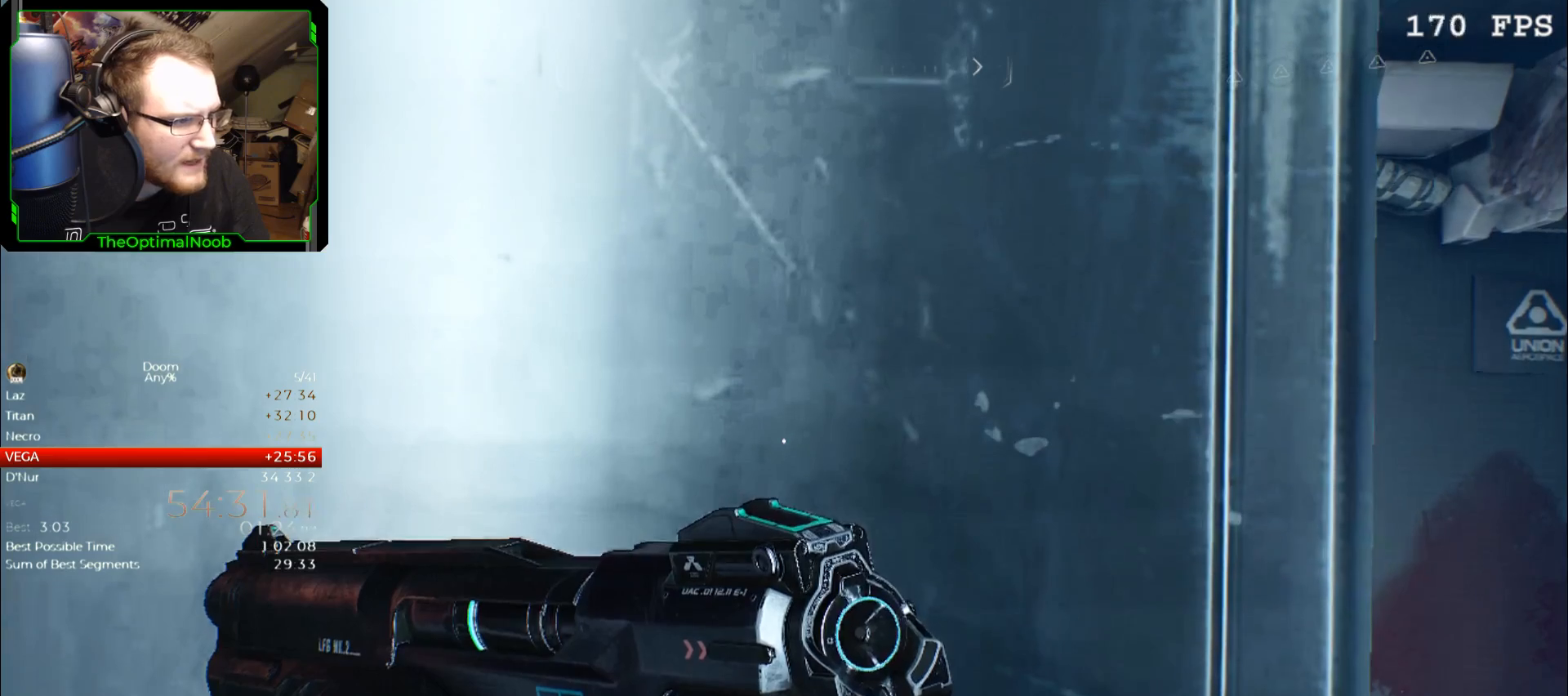
{"keys": ["shift"], "mouse": ["right"], "events": []}
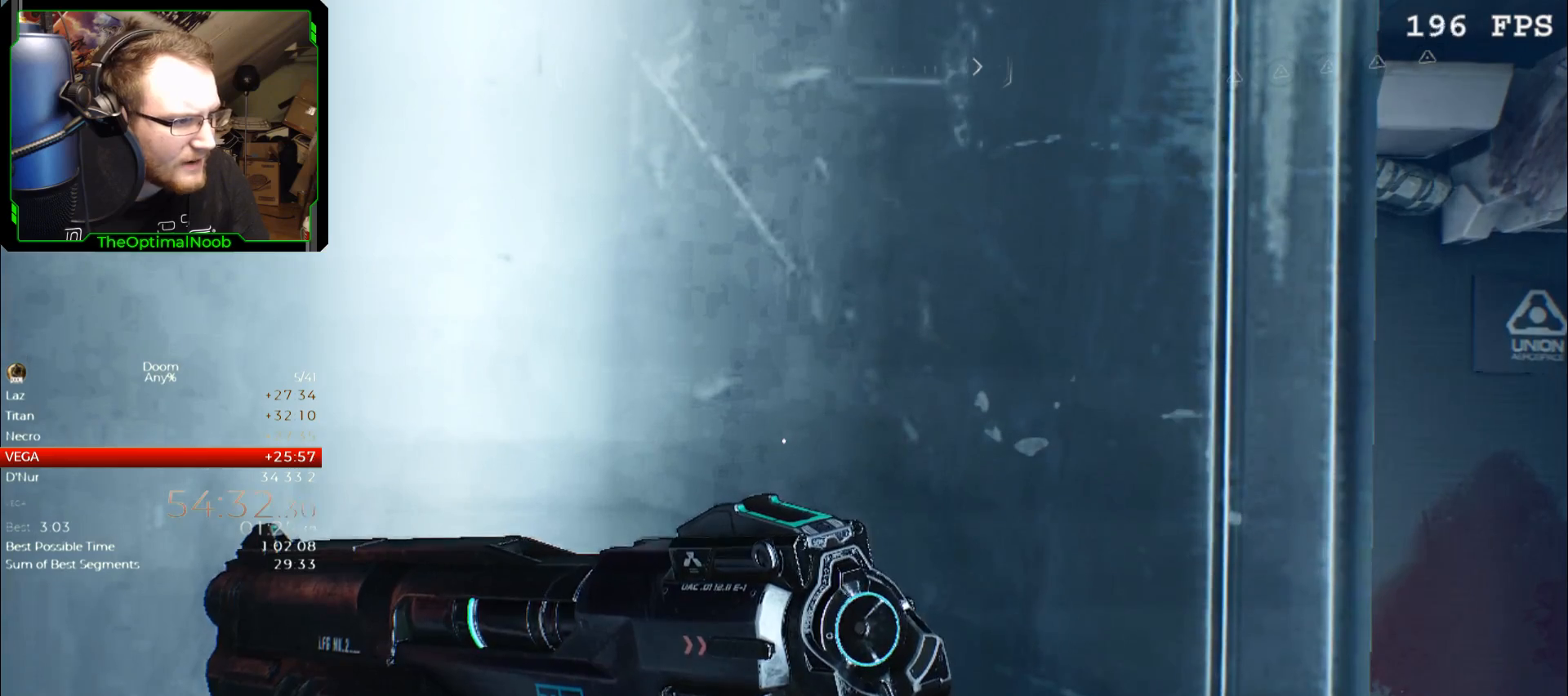
{"keys": ["shift"], "mouse": ["right"], "events": []}
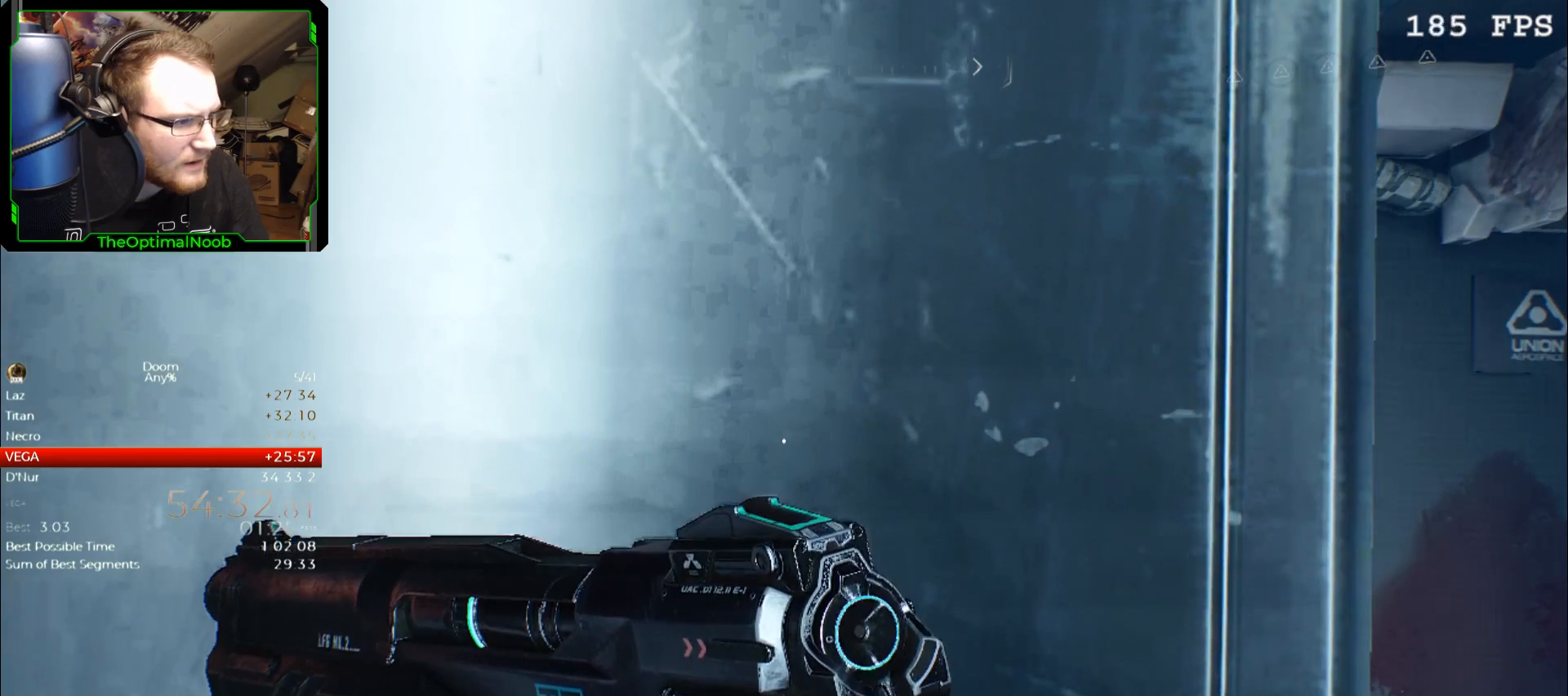
{"keys": ["shift"], "mouse": ["right"], "events": []}
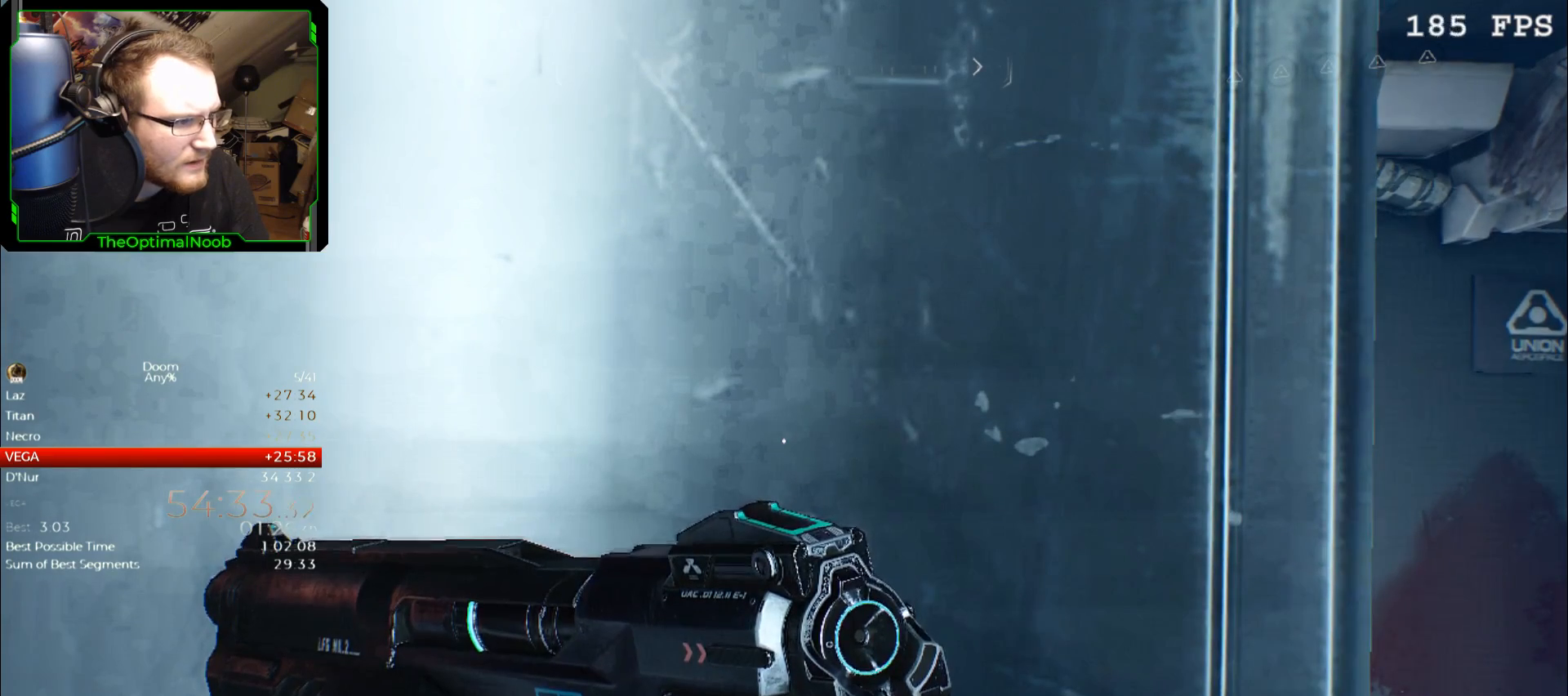
{"keys": ["shift"], "mouse": ["right"], "events": []}
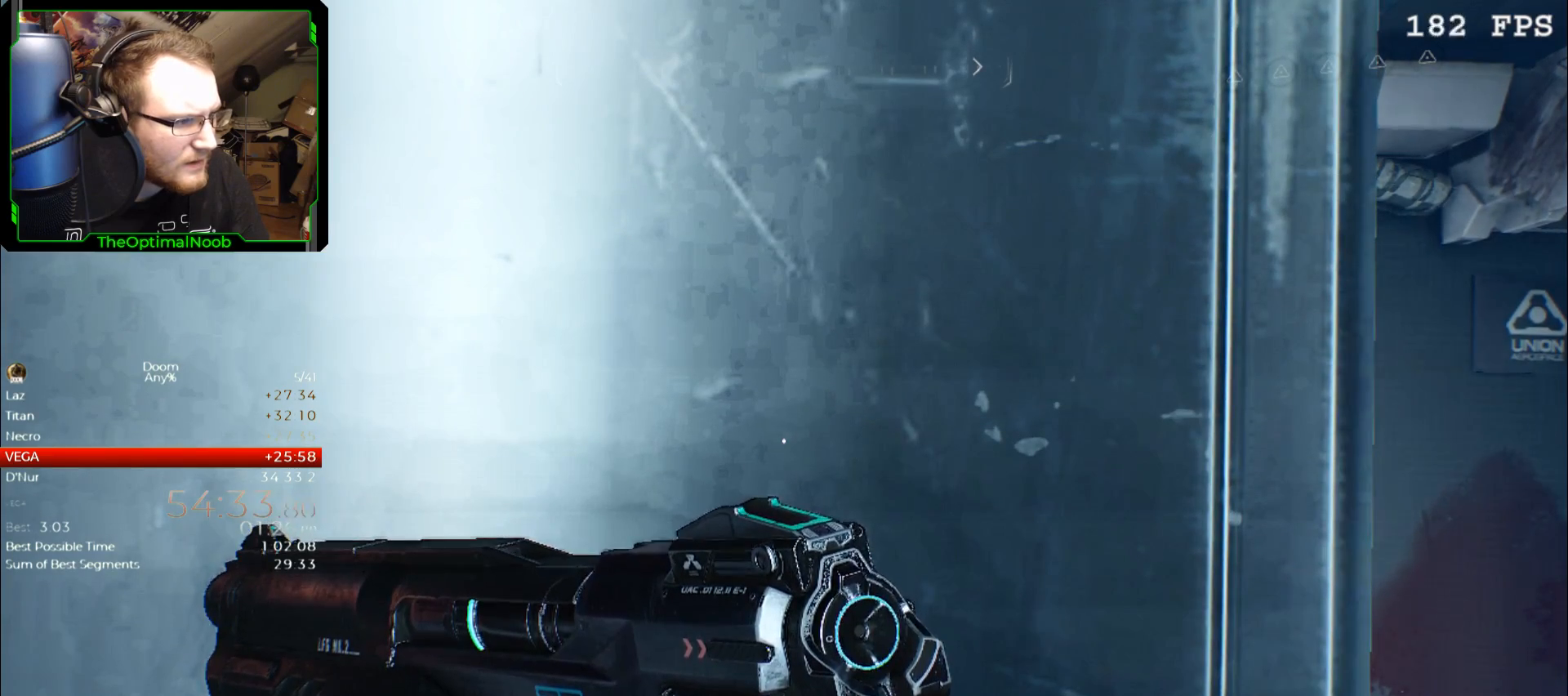
{"keys": ["shift"], "mouse": [], "events": [[500, "mouse_right", "up"]]}
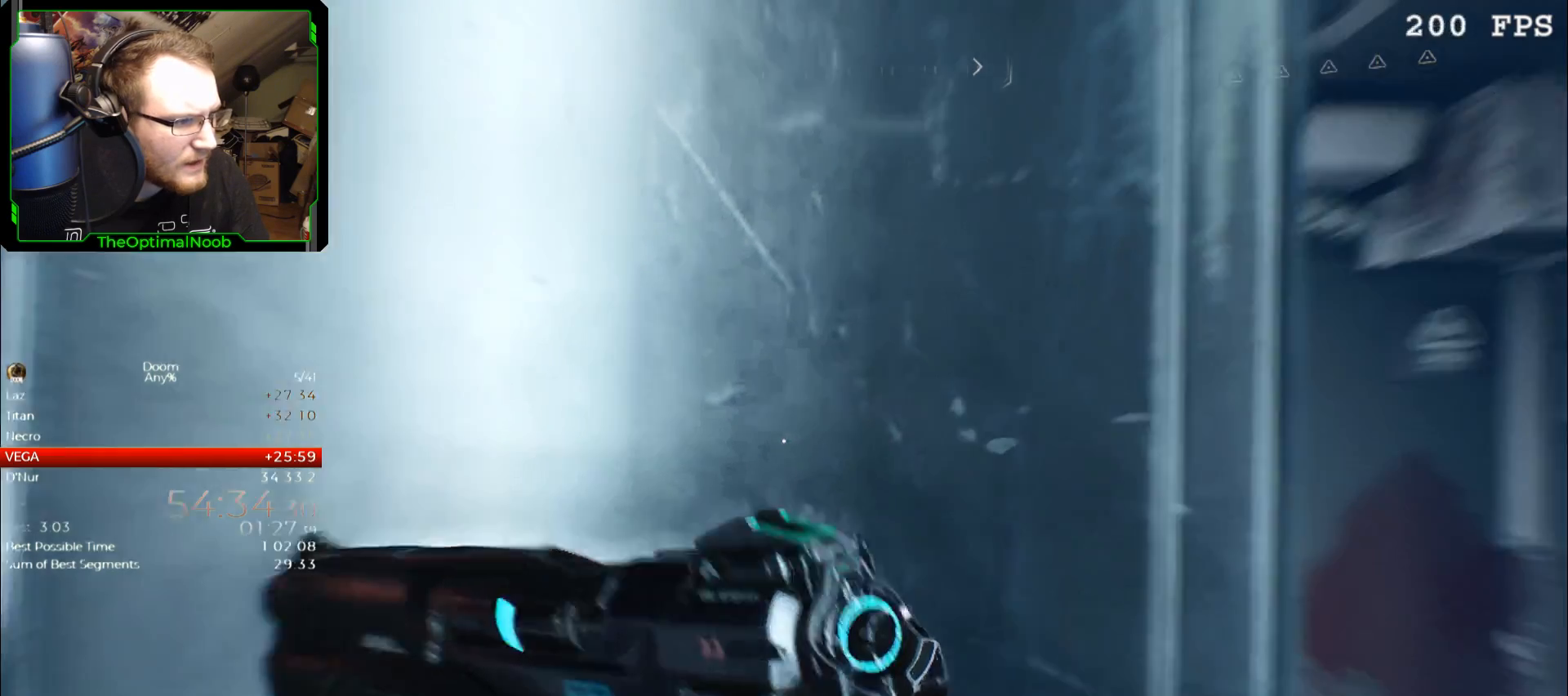
{"keys": ["shift"], "mouse": ["right"], "events": [[33, "shift", "up"], [467, "mouse_right", "down"], [467, "shift", "down"]]}